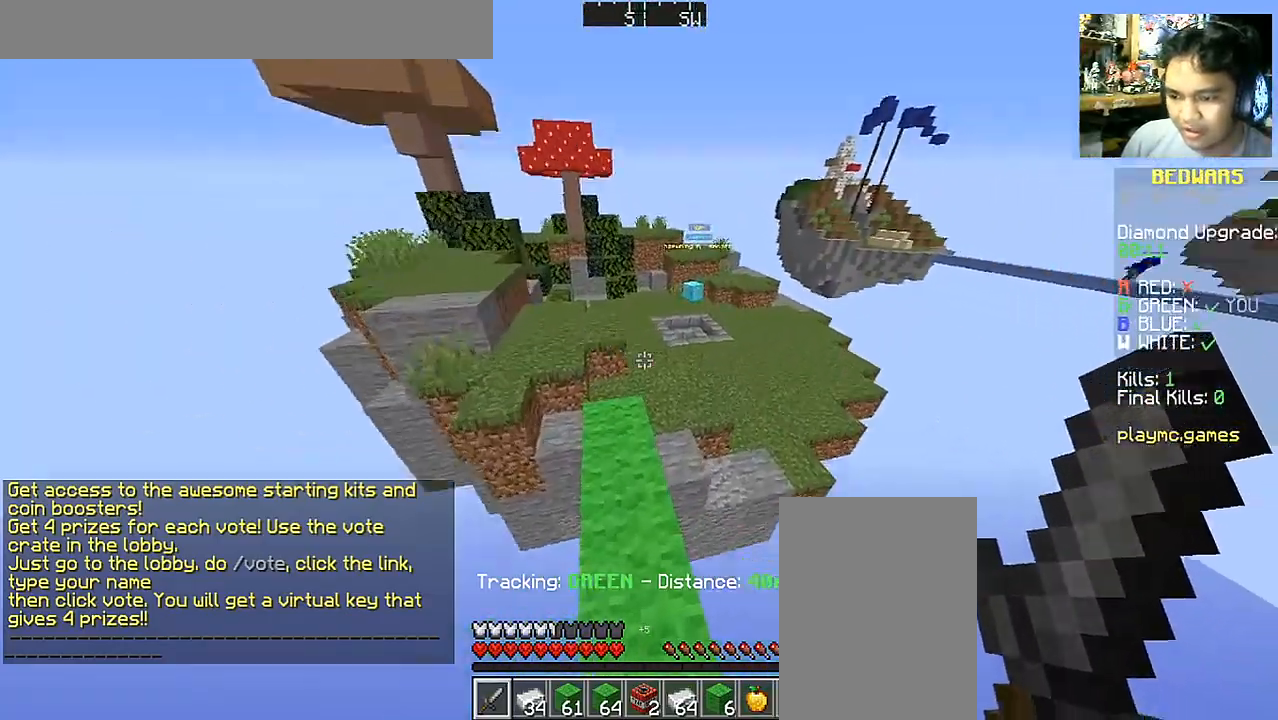
Gameplay with keyboard and mouse; each line is a JSON object with the keys and mouse buttons held at the frame after it. "events" lists presses ("down") and releases ("up") of "a", "d", "s", "space", "w", "mouse_left" and "mouse_right" between this image and that frame as [ms after this image, input, new state], when the widget could be followed in between. "mouse_left", "mouse_right" = the "left", "right" buttons of the "mouse" list. No other keys are recorded. Fast repeated clicks can show as one long hold. Mouse movement is not recorded.
{"keys": ["d", "space", "w"], "mouse": [], "events": [[400, "d", "down"]]}
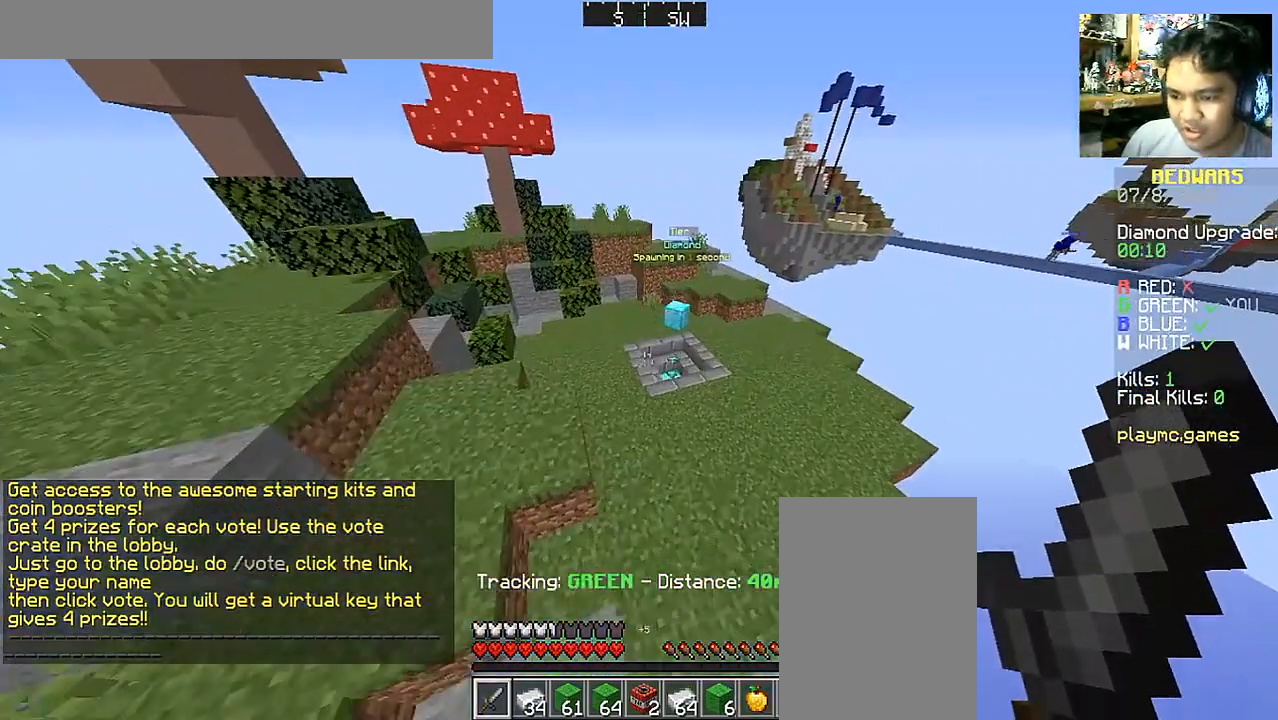
{"keys": ["space", "w"], "mouse": [], "events": [[100, "d", "up"]]}
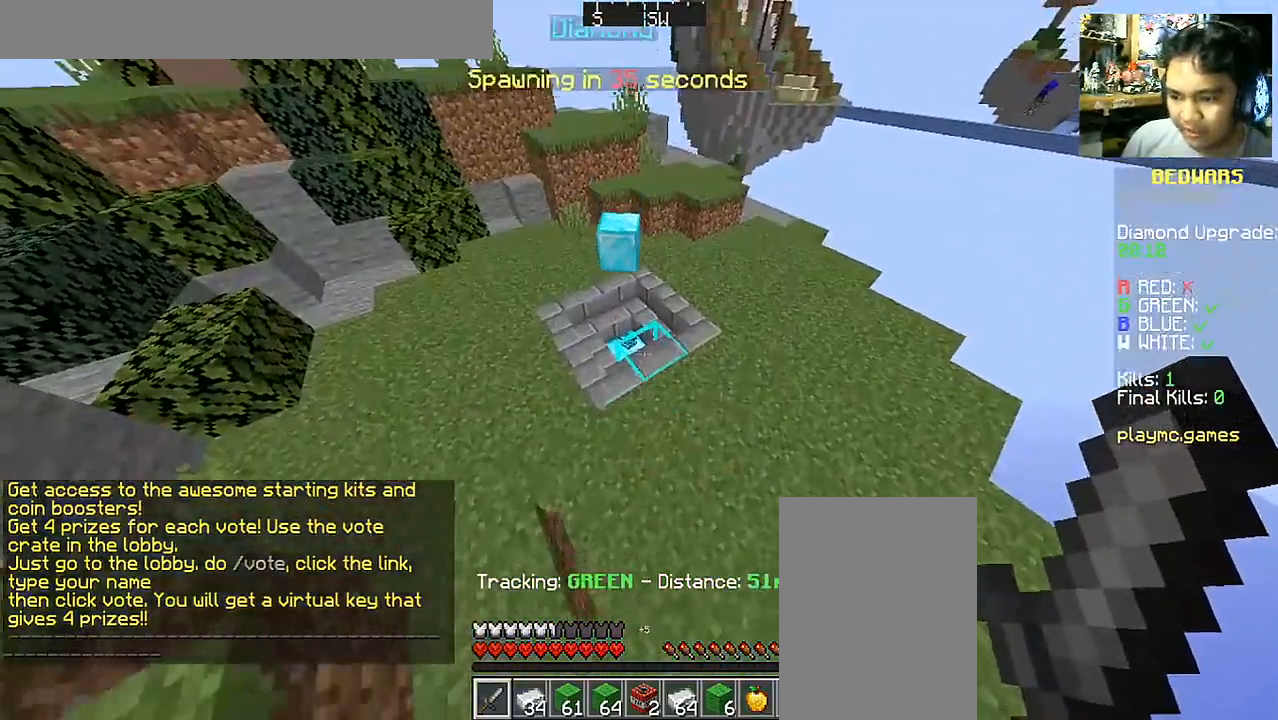
{"keys": ["a", "w"], "mouse": [], "events": [[150, "space", "up"], [300, "a", "down"]]}
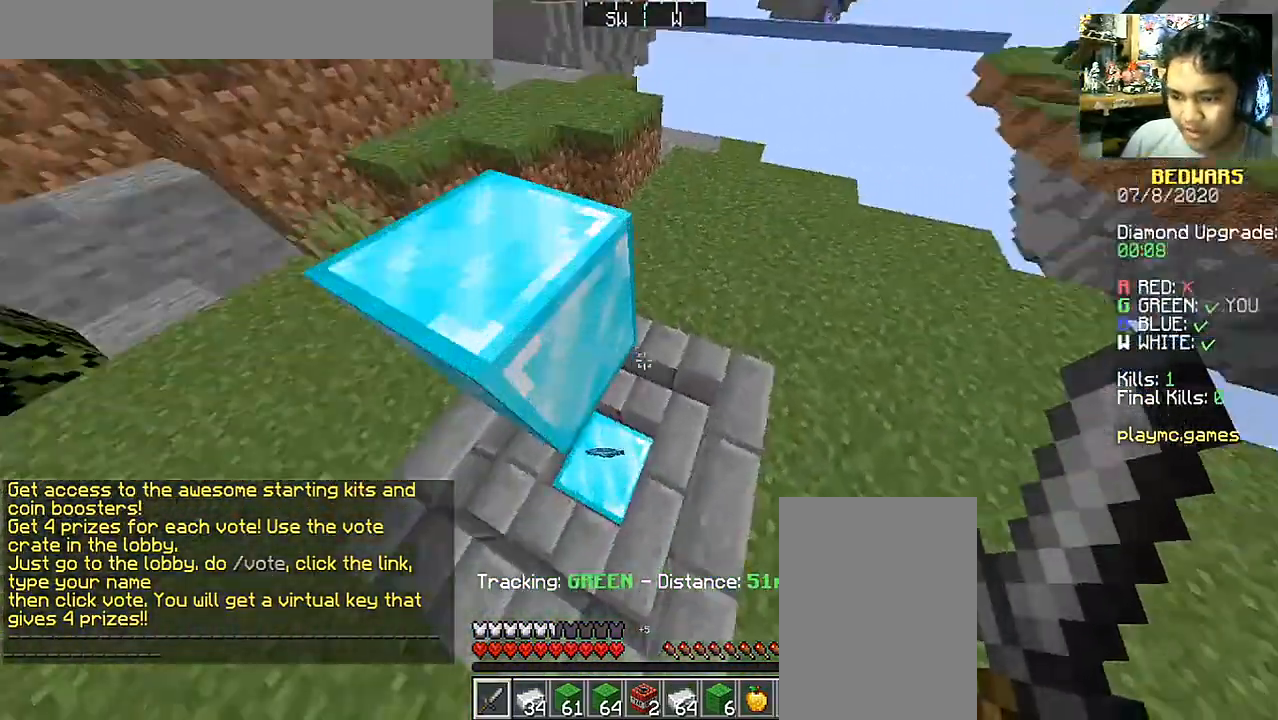
{"keys": ["d", "w"], "mouse": [], "events": [[150, "a", "up"], [450, "d", "down"]]}
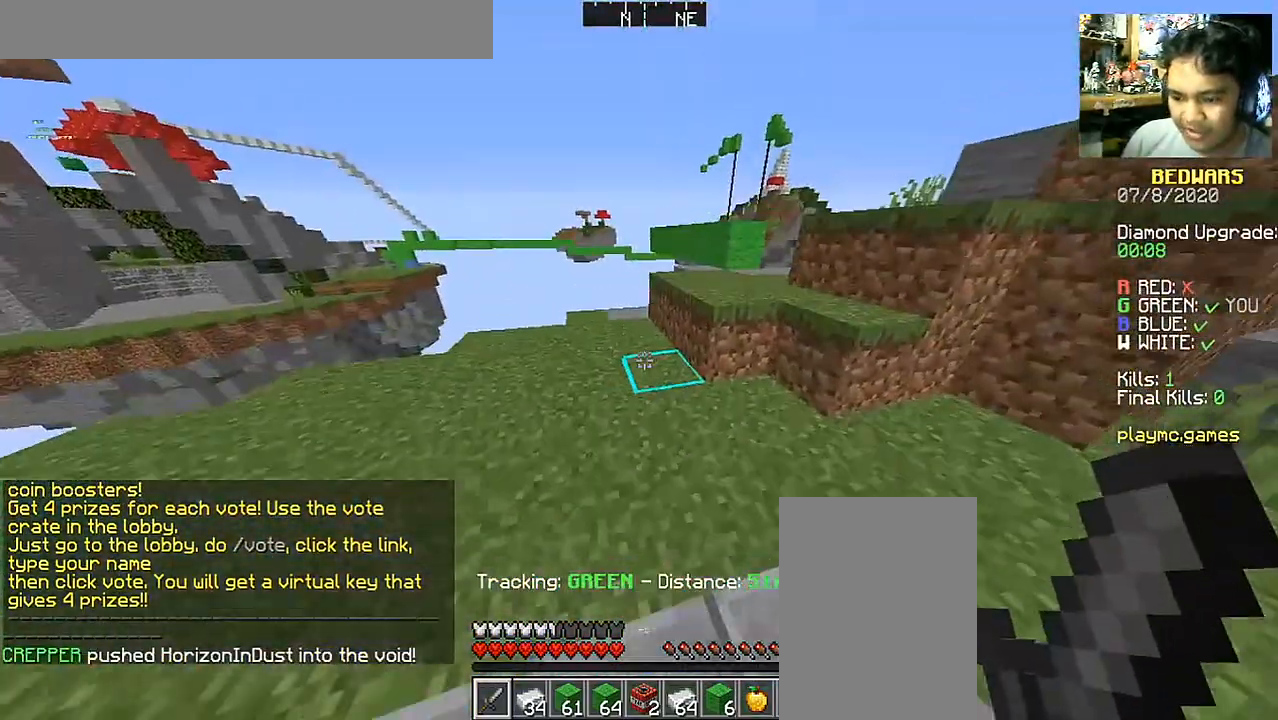
{"keys": ["space", "w"], "mouse": [], "events": [[150, "d", "up"], [400, "space", "down"]]}
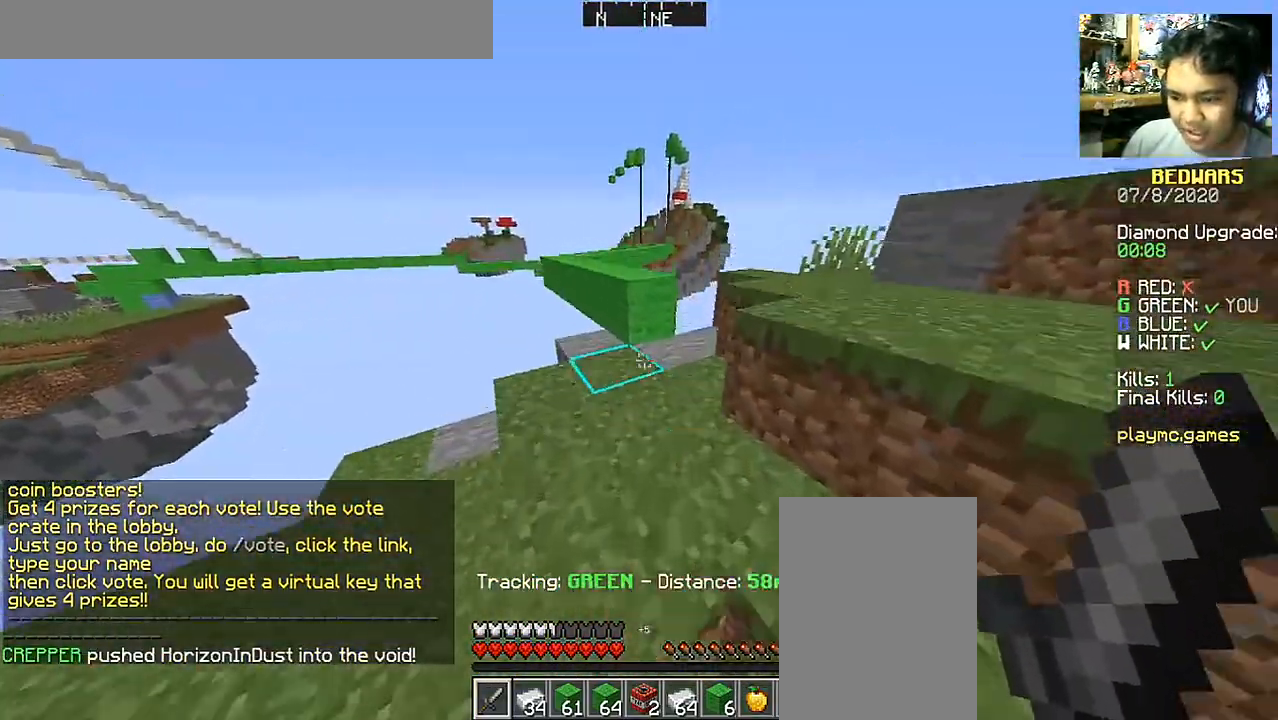
{"keys": ["space", "w"], "mouse": [], "events": [[50, "d", "down"], [50, "space", "up"], [200, "d", "up"], [400, "space", "down"]]}
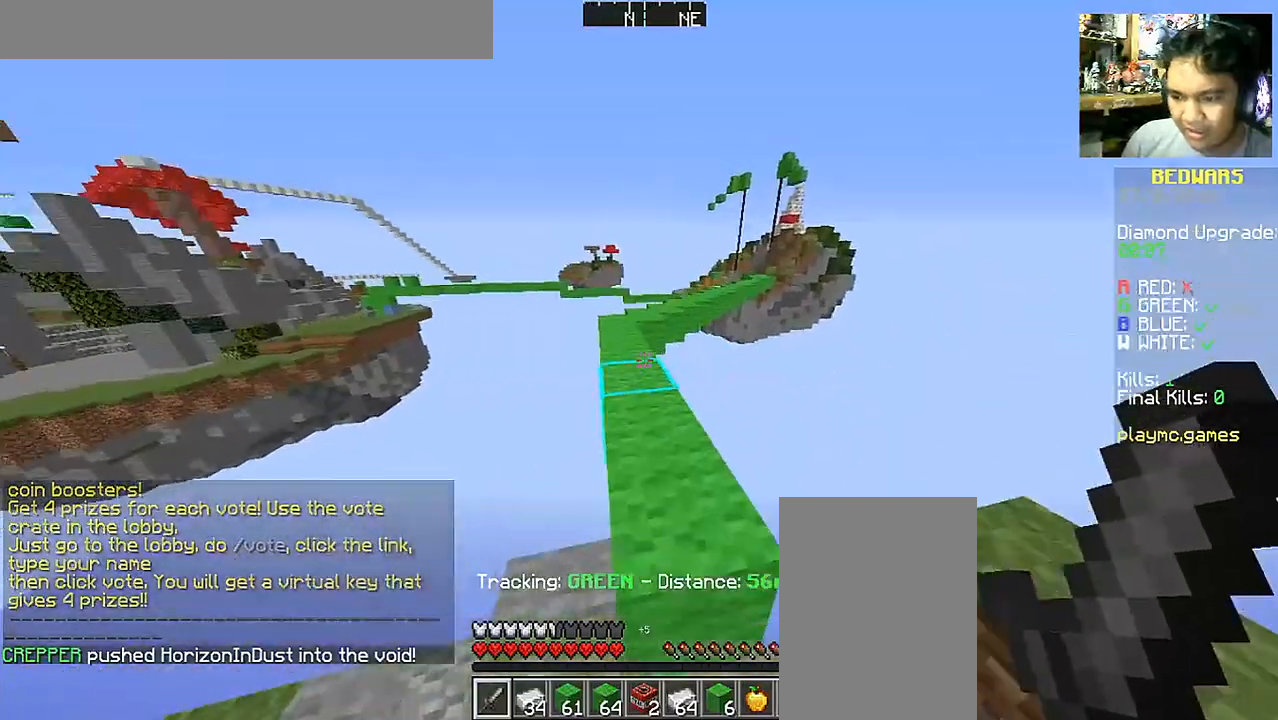
{"keys": ["space", "w"], "mouse": [], "events": [[33, "space", "up"], [100, "a", "down"], [250, "a", "up"], [500, "space", "down"]]}
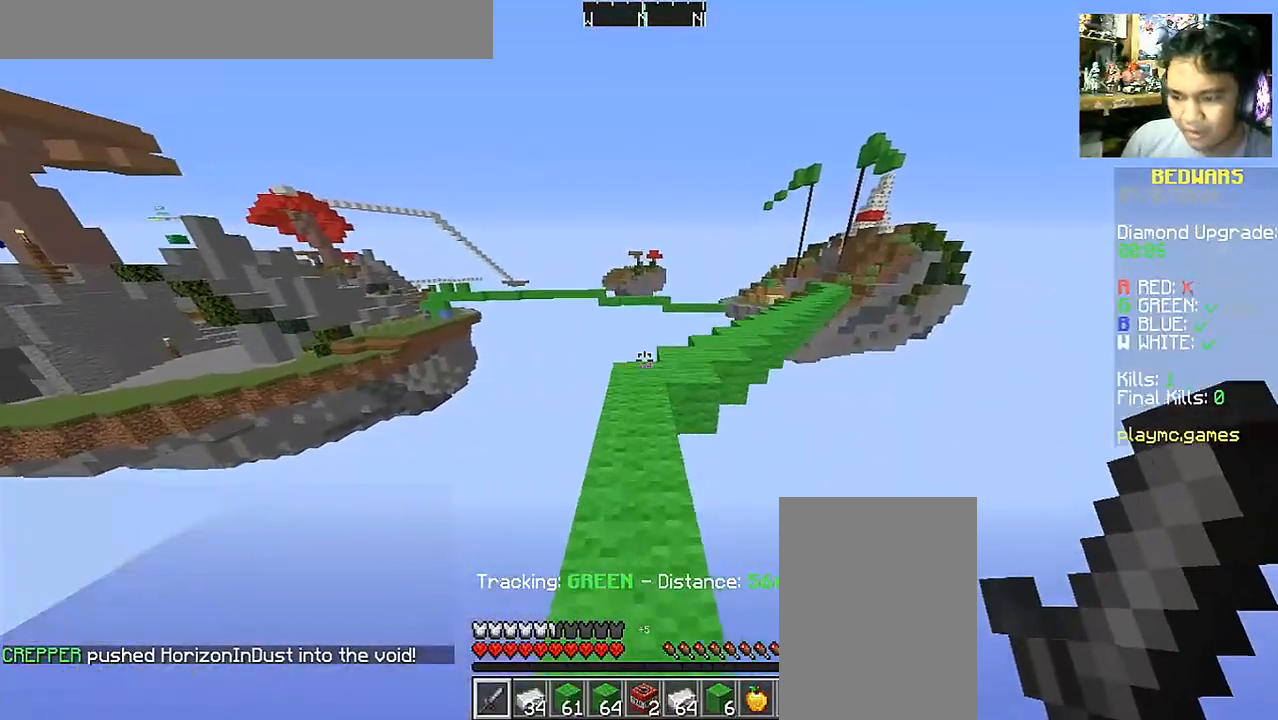
{"keys": ["w"], "mouse": [], "events": [[150, "space", "up"]]}
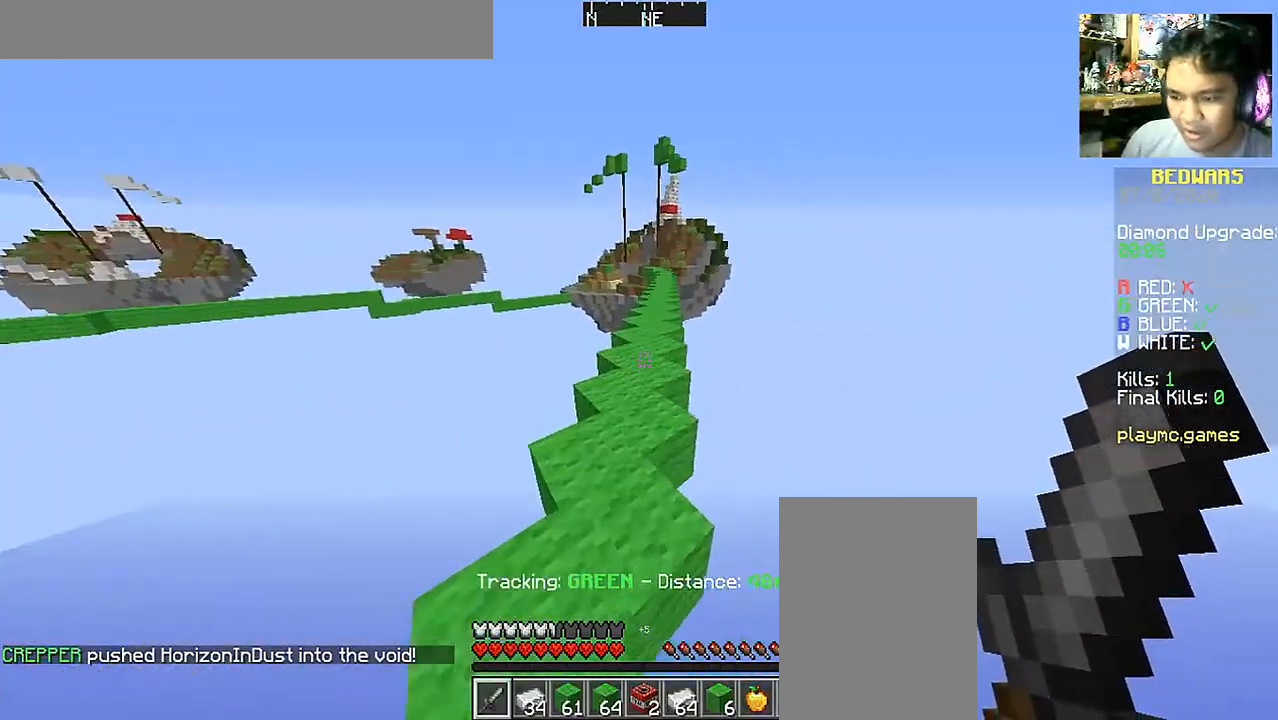
{"keys": ["space", "w"], "mouse": [], "events": [[250, "space", "down"]]}
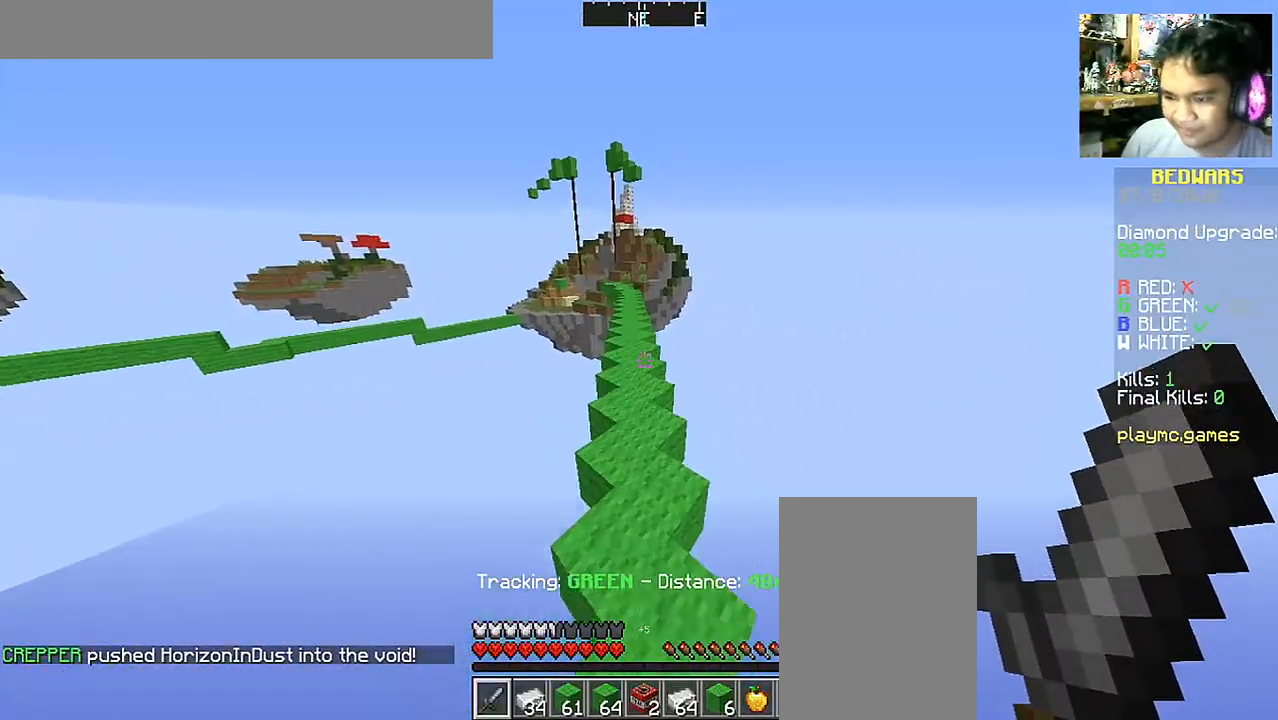
{"keys": ["space", "w"], "mouse": [], "events": []}
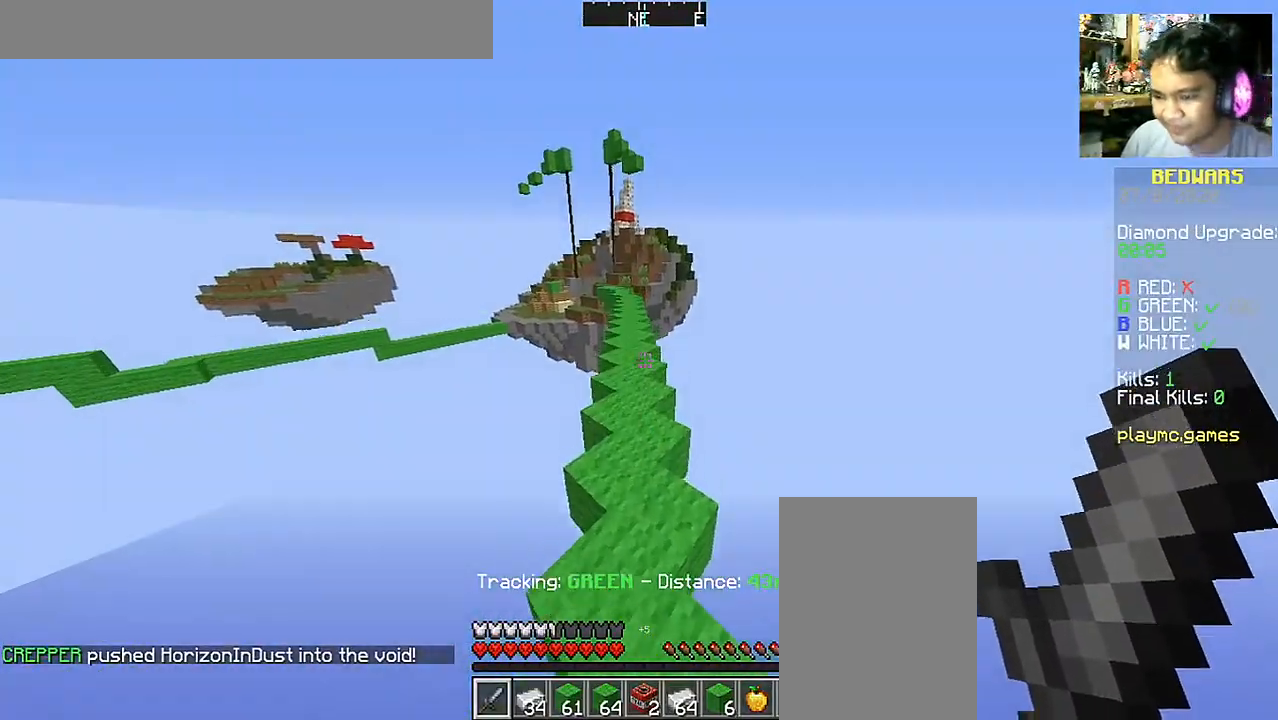
{"keys": ["space", "w"], "mouse": [], "events": []}
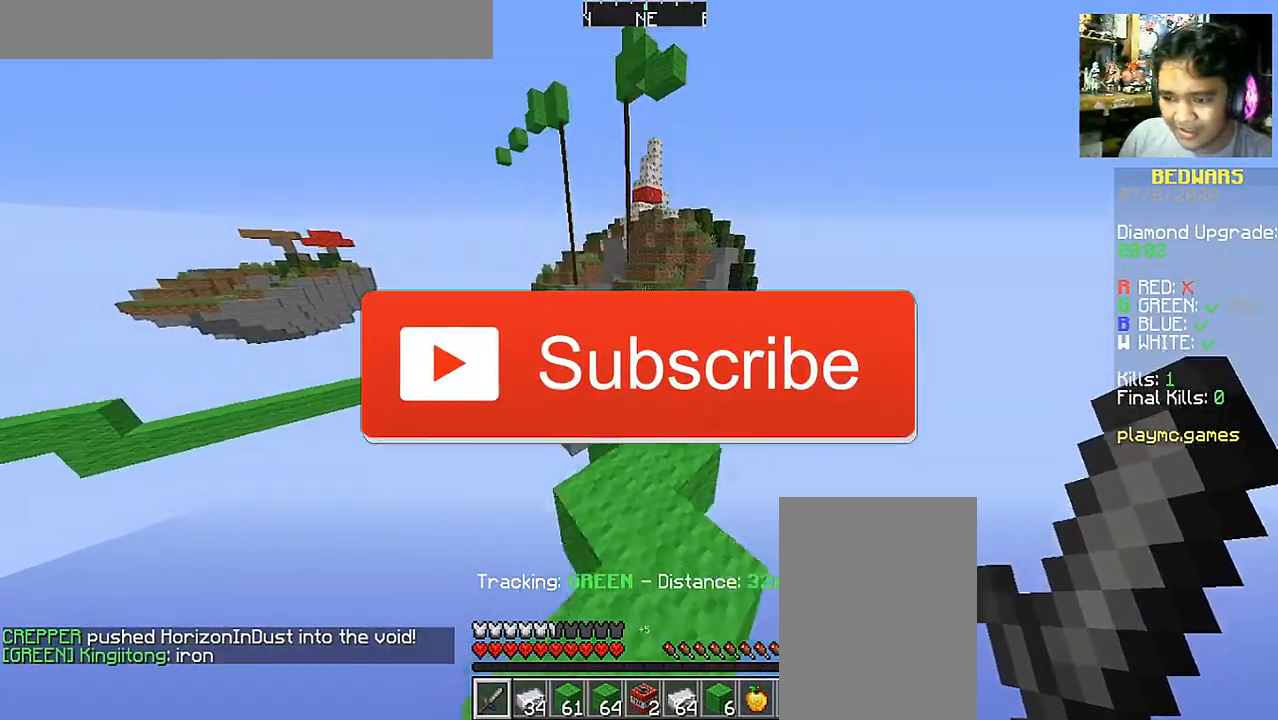
{"keys": ["space", "w"], "mouse": [], "events": []}
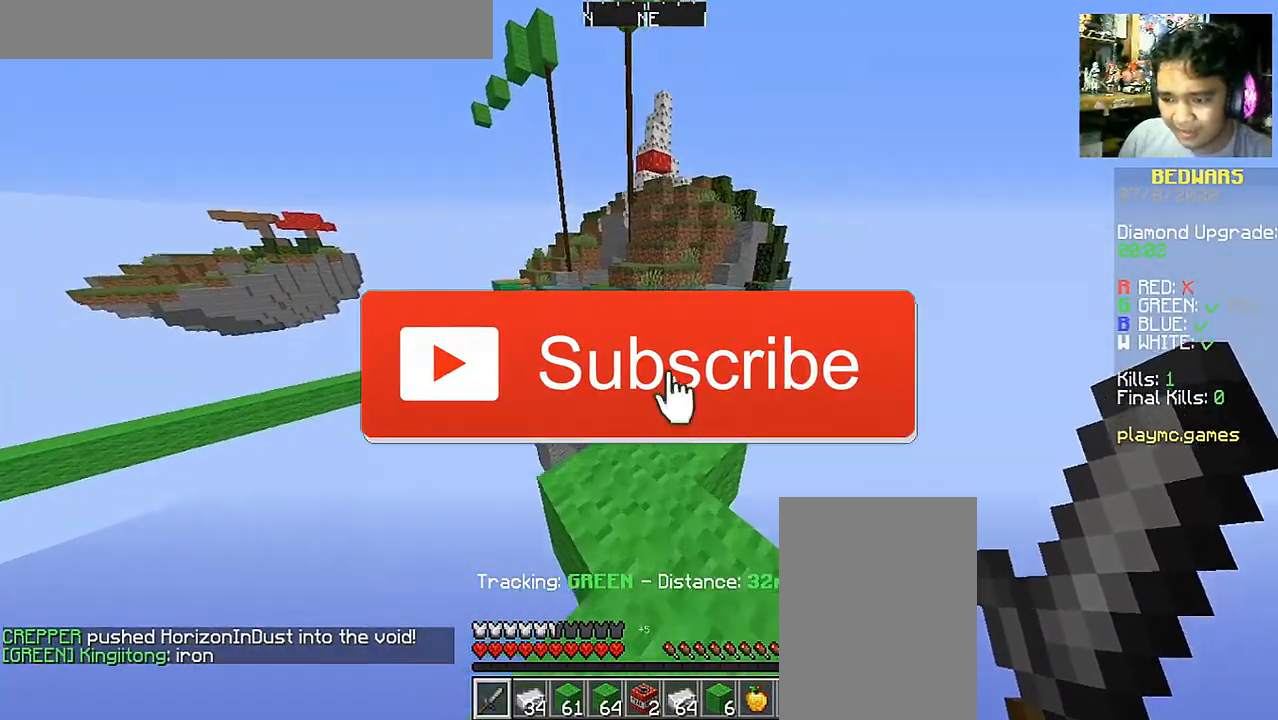
{"keys": ["space", "w"], "mouse": [], "events": []}
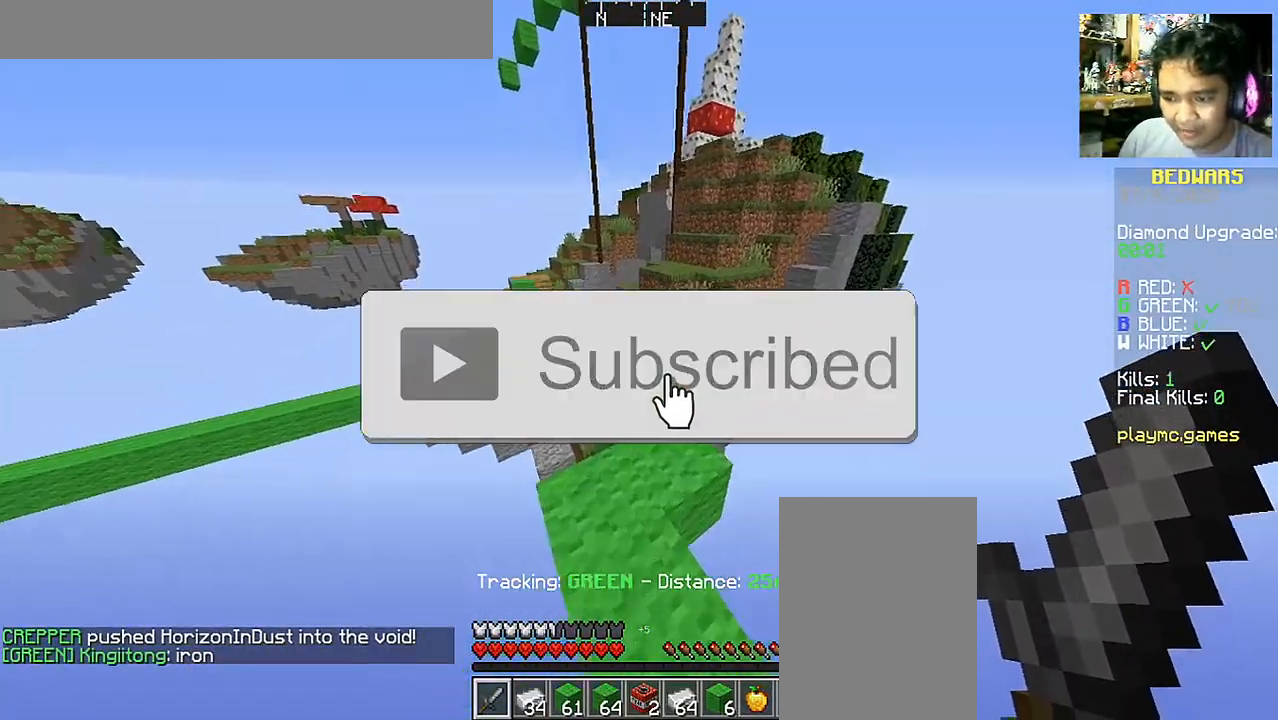
{"keys": ["w"], "mouse": [], "events": [[433, "space", "up"]]}
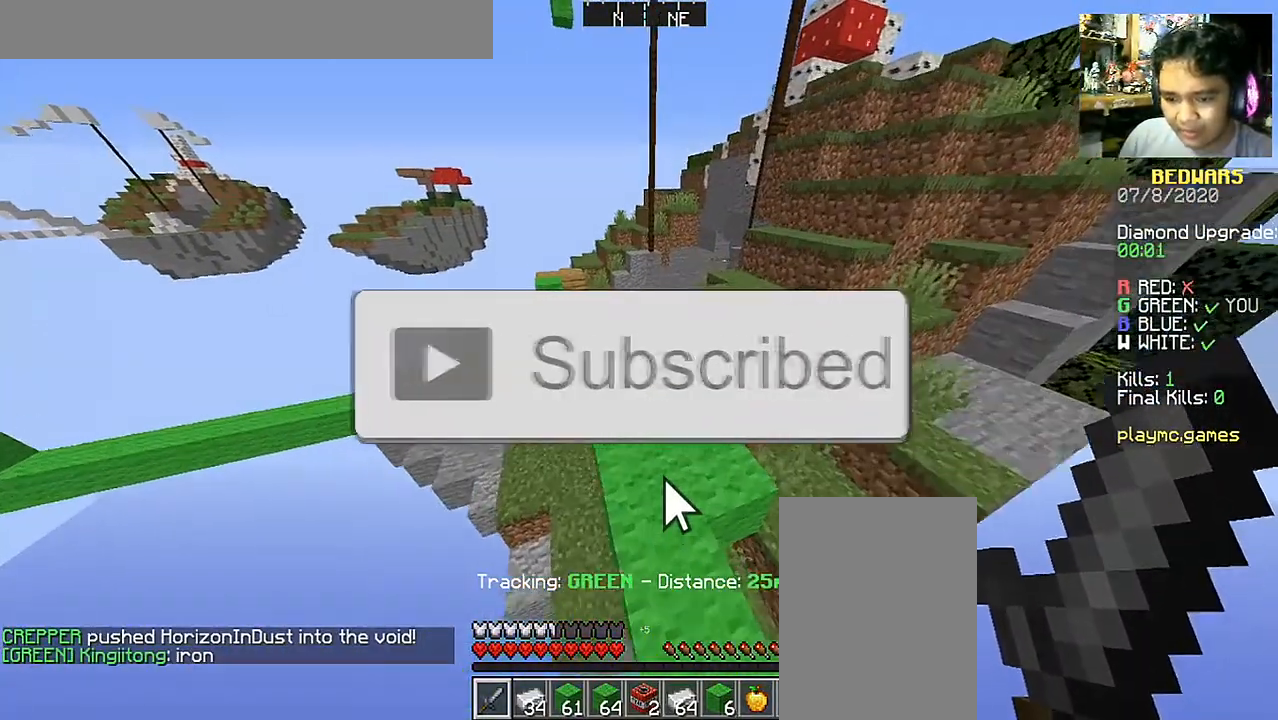
{"keys": ["space", "w"], "mouse": [], "events": [[233, "space", "down"]]}
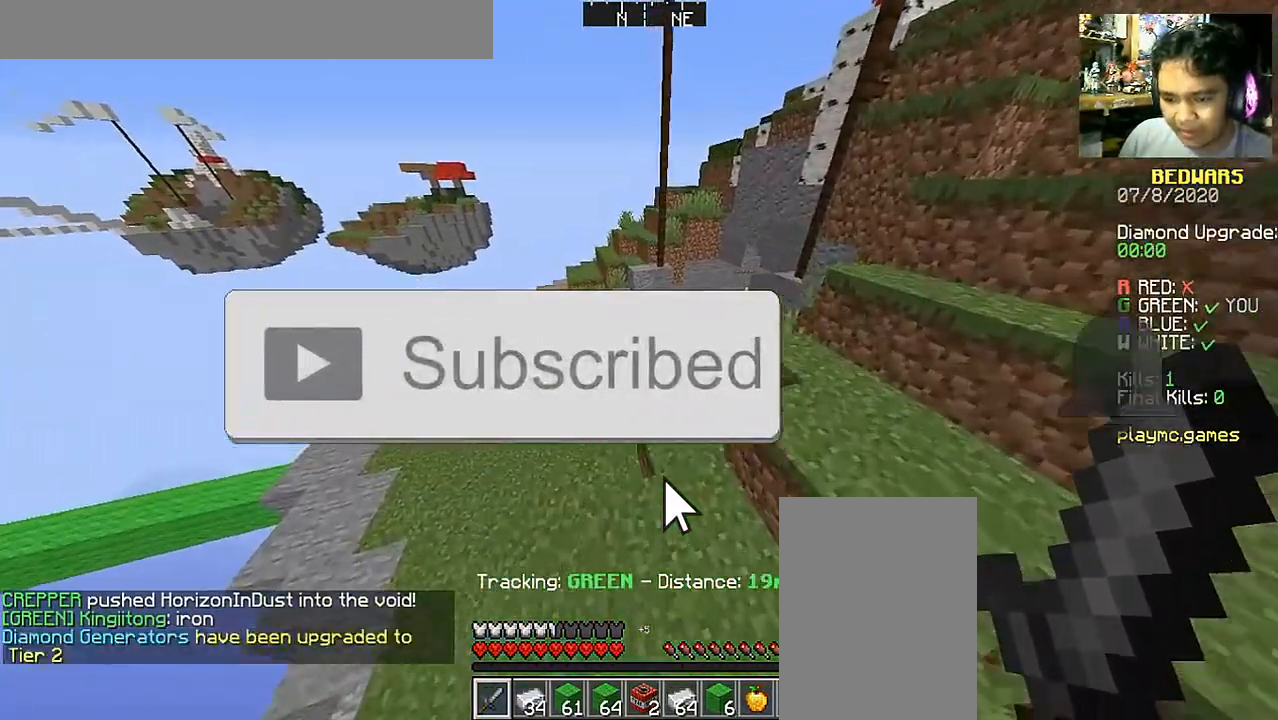
{"keys": ["space", "w"], "mouse": [], "events": []}
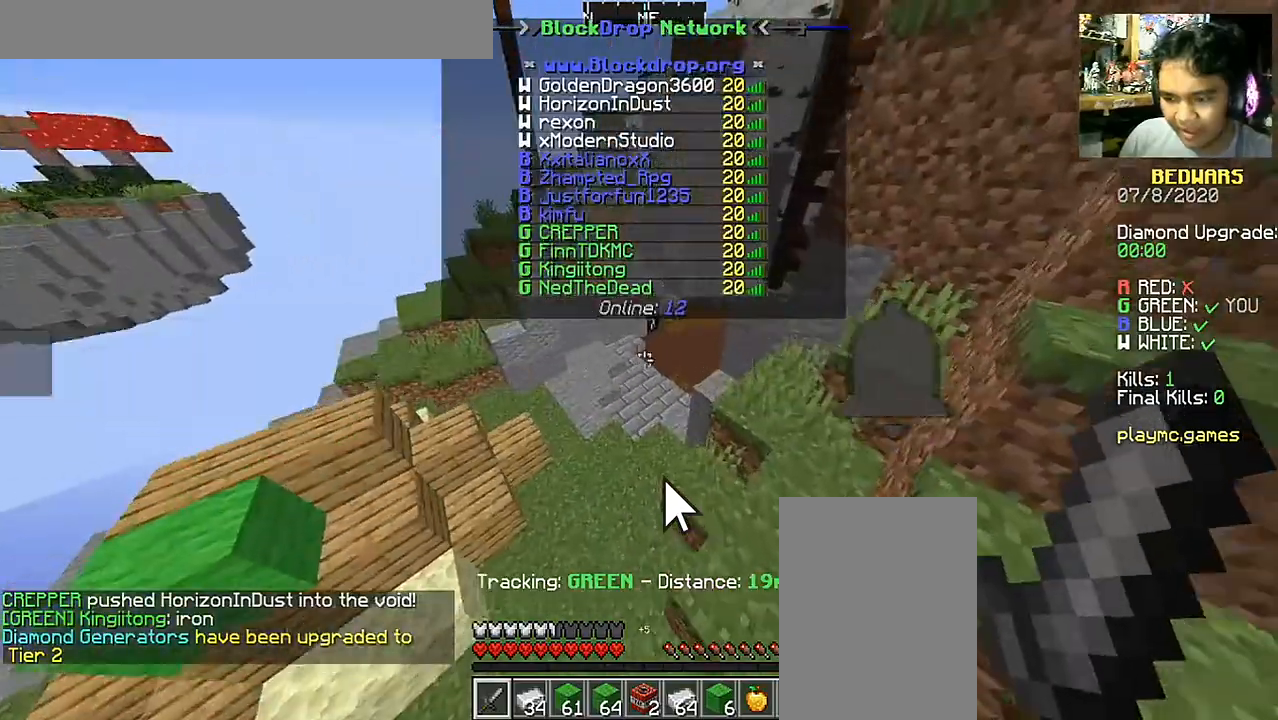
{"keys": ["space", "w"], "mouse": [], "events": []}
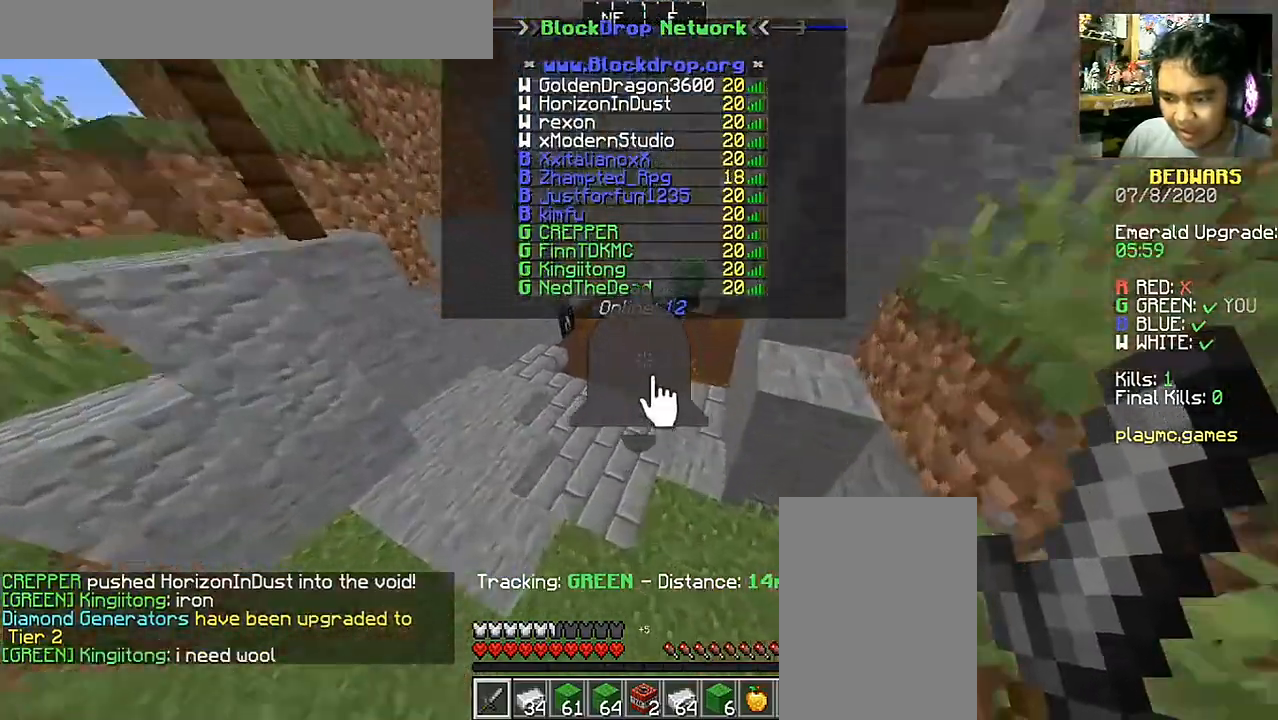
{"keys": ["space", "w"], "mouse": [], "events": []}